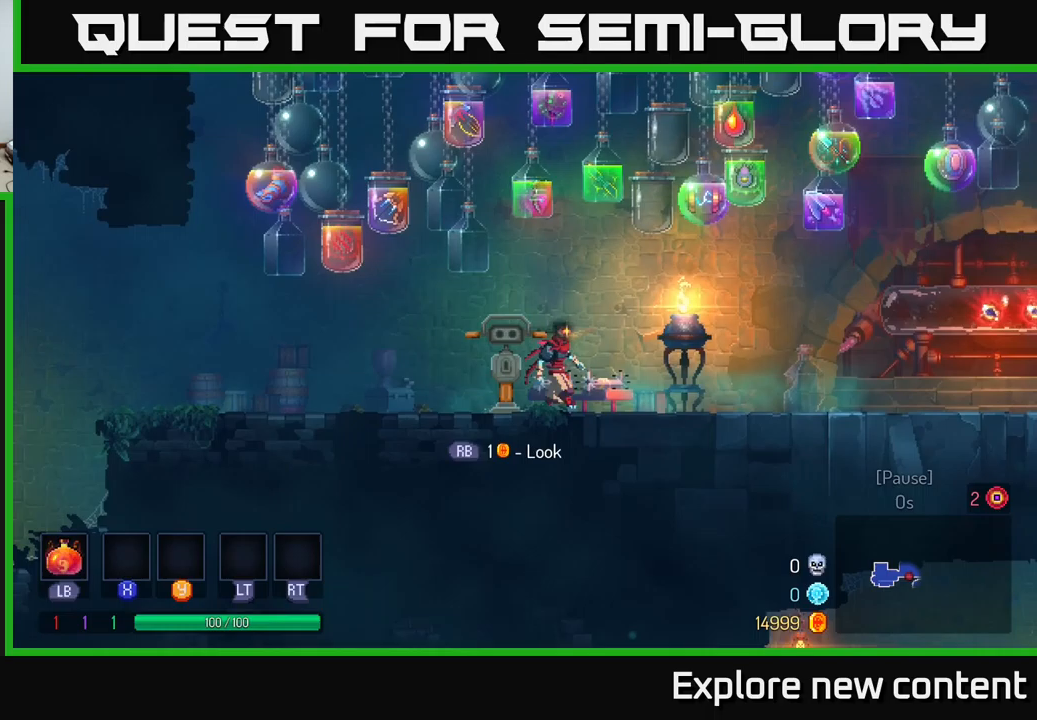
Gameplay with a controller (Xbox layout); each line is a JSON object with the inputs held at the frame after it (dt_ms = milliseconds from this image to that frame). "events" lists button and stick changes between this image and that frame as [ms after this image, input, new state], when the widget could be followed in between.
{"dt_ms": 250, "buttons": [], "left_stick": "left", "right_stick": "center", "events": [[16, "left_stick", "center"], [83, "left_stick", "left"]]}
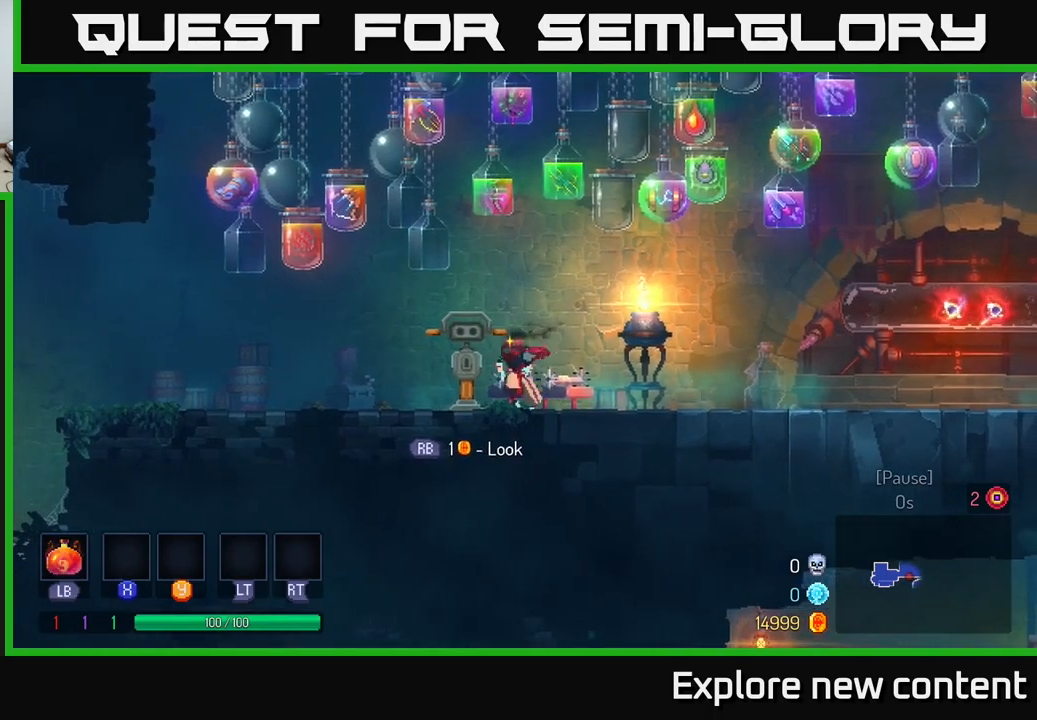
{"dt_ms": 500, "buttons": [], "left_stick": "right", "right_stick": "center", "events": [[50, "left_stick", "center"], [466, "left_stick", "right"]]}
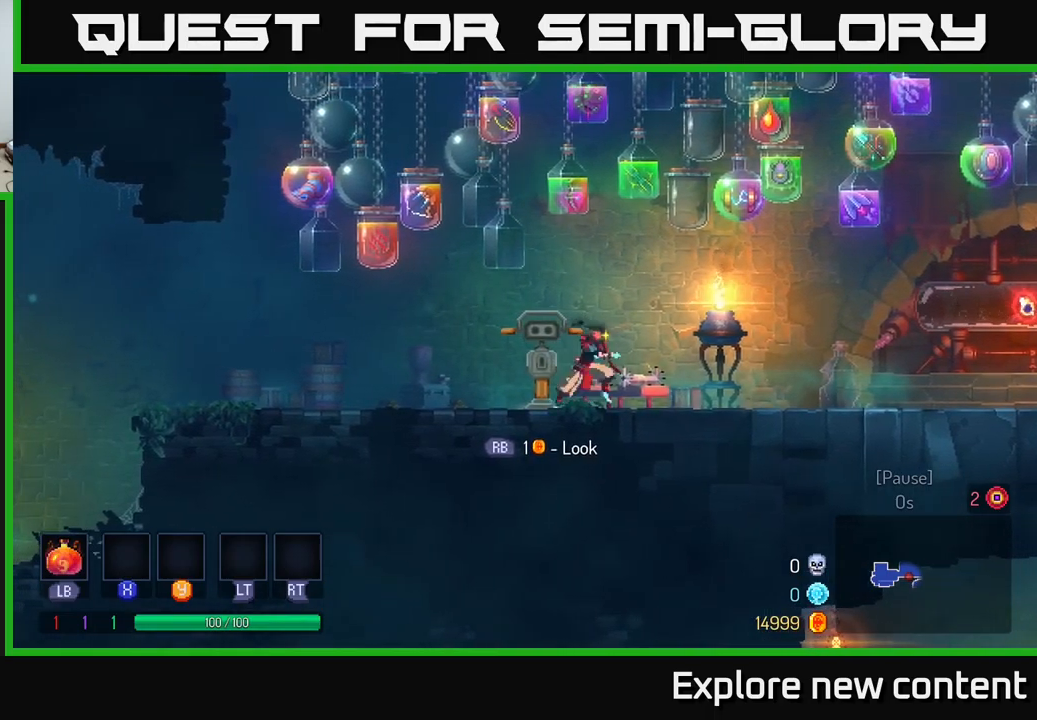
{"dt_ms": 500, "buttons": [], "left_stick": "left", "right_stick": "center", "events": [[300, "left_stick", "center"], [366, "left_stick", "left"]]}
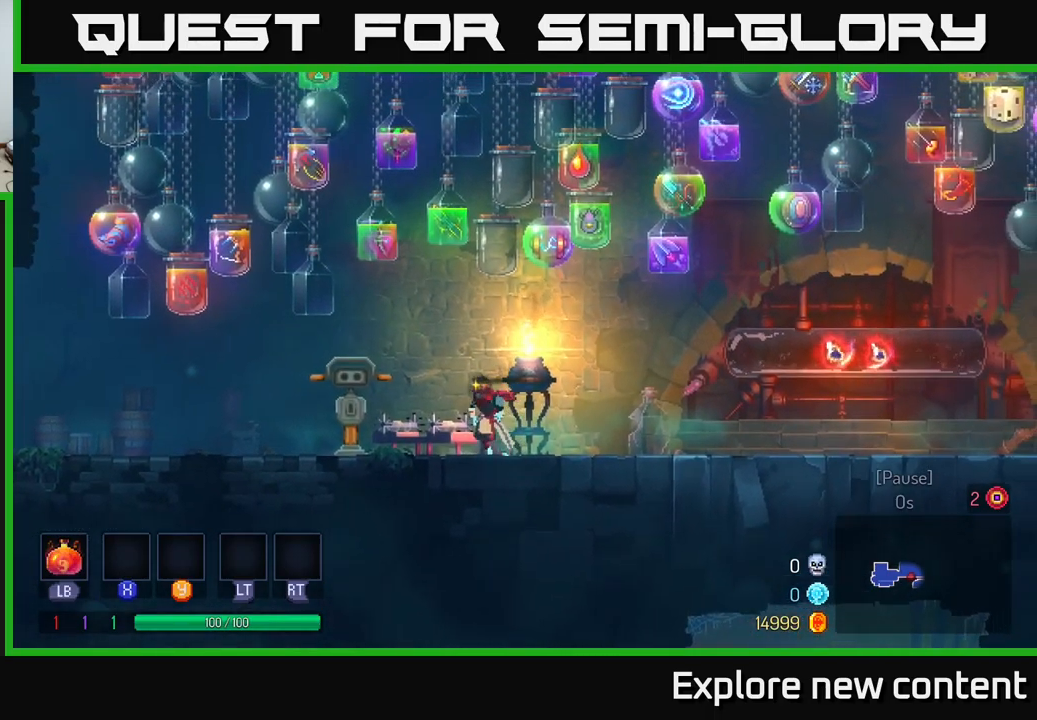
{"dt_ms": 500, "buttons": [], "left_stick": "center", "right_stick": "center", "events": [[300, "left_stick", "center"]]}
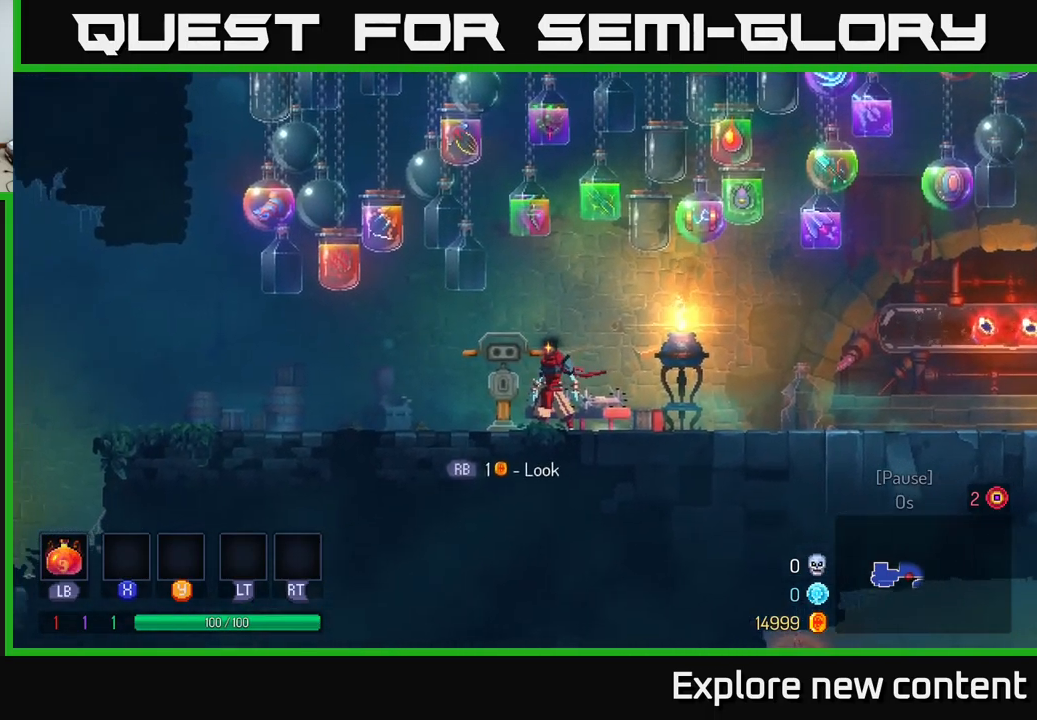
{"dt_ms": 500, "buttons": [], "left_stick": "center", "right_stick": "center", "events": [[200, "left_stick", "left"], [333, "left_stick", "center"]]}
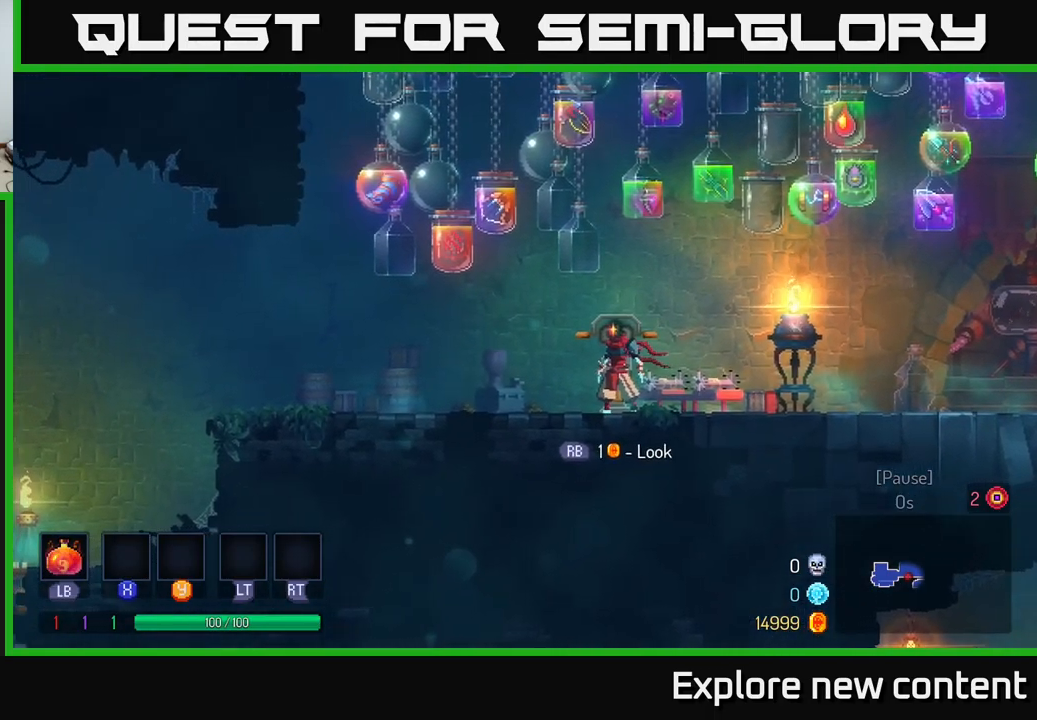
{"dt_ms": 500, "buttons": [], "left_stick": "right", "right_stick": "center", "events": [[150, "left_stick", "right"]]}
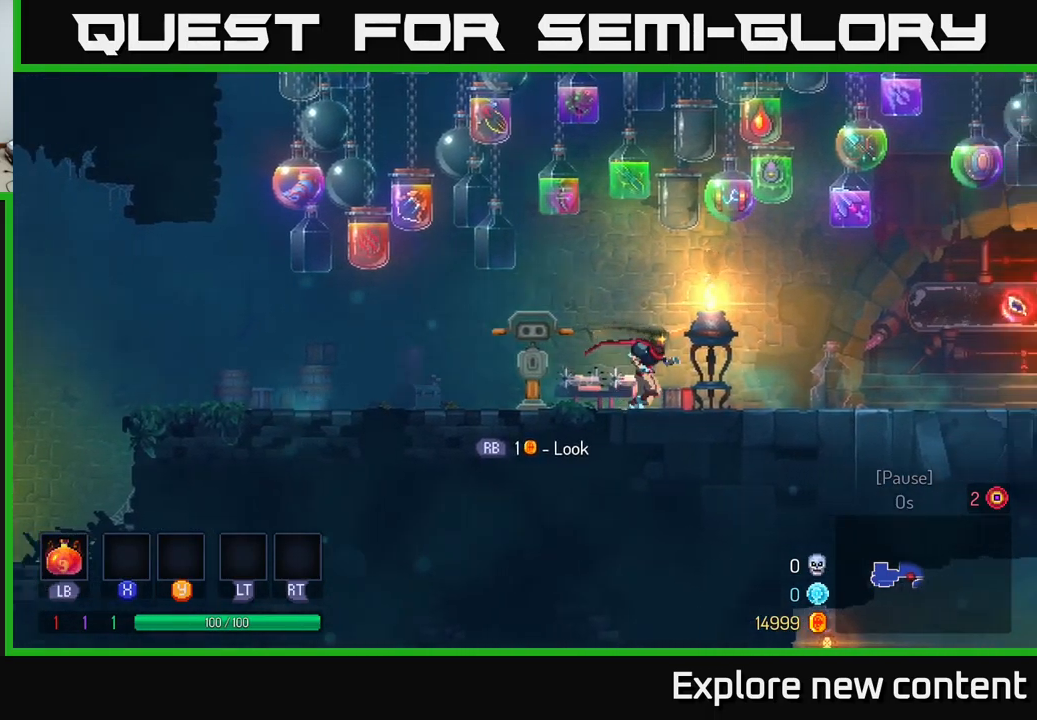
{"dt_ms": 500, "buttons": [], "left_stick": "right", "right_stick": "center", "events": []}
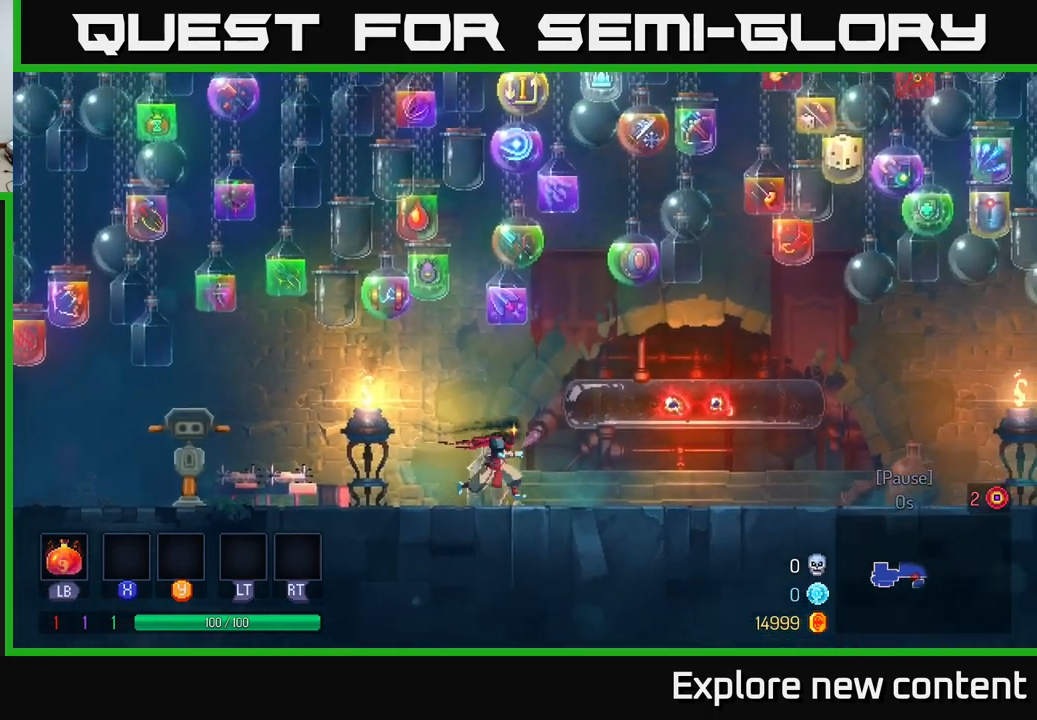
{"dt_ms": 500, "buttons": [], "left_stick": "right", "right_stick": "up-right", "events": [[116, "right_stick", "up"], [300, "right_stick", "up-right"]]}
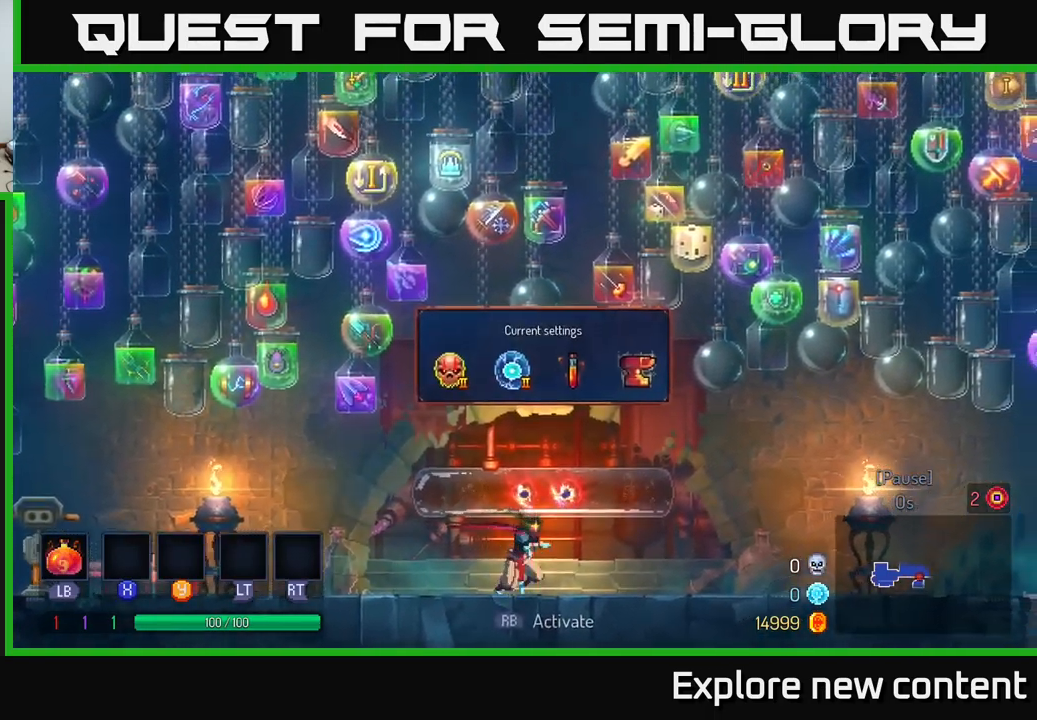
{"dt_ms": 500, "buttons": [], "left_stick": "center", "right_stick": "center", "events": [[33, "right_stick", "center"], [200, "left_stick", "center"]]}
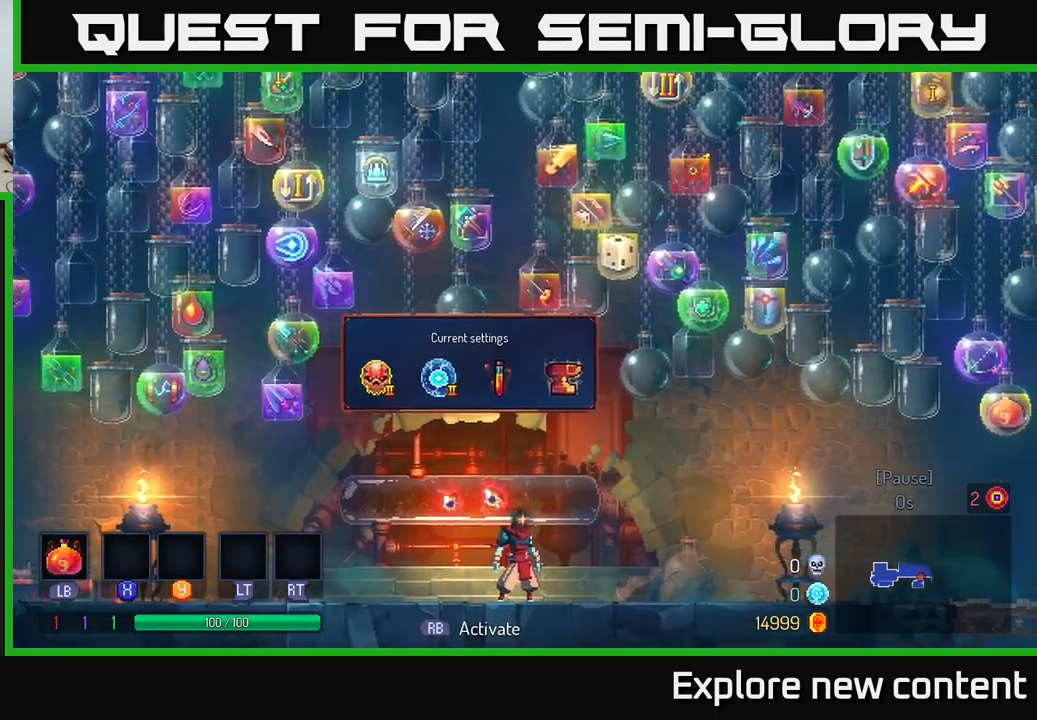
{"dt_ms": 500, "buttons": [], "left_stick": "center", "right_stick": "center", "events": [[83, "left_stick", "left"], [233, "left_stick", "center"]]}
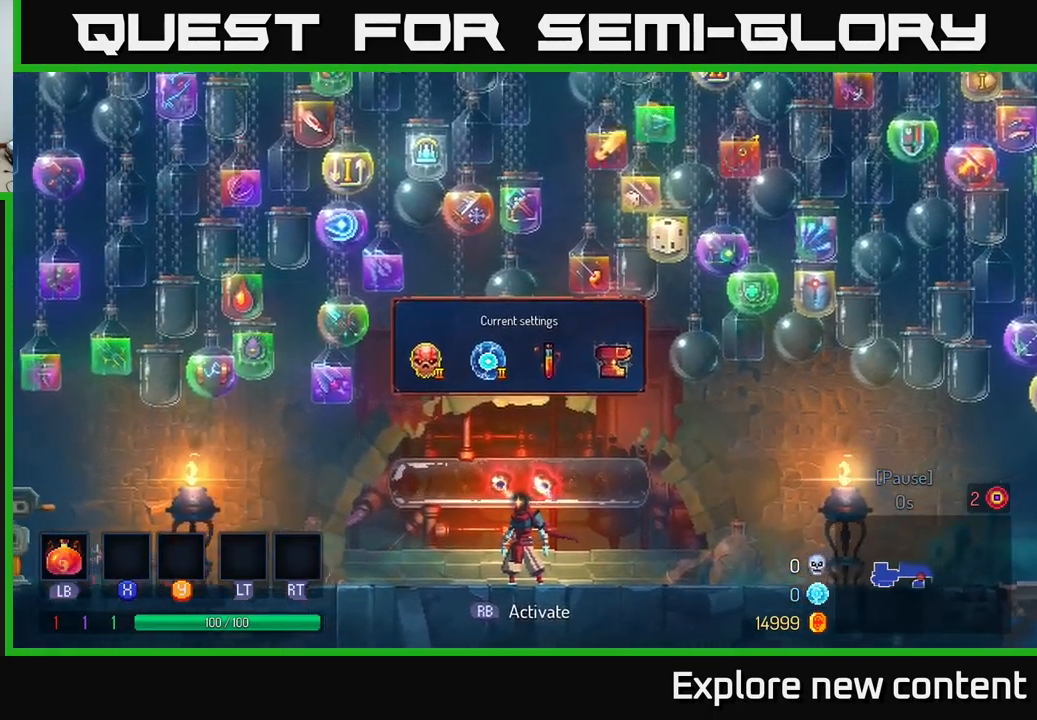
{"dt_ms": 500, "buttons": [], "left_stick": "center", "right_stick": "center", "events": [[83, "R1", "down"], [183, "R1", "up"]]}
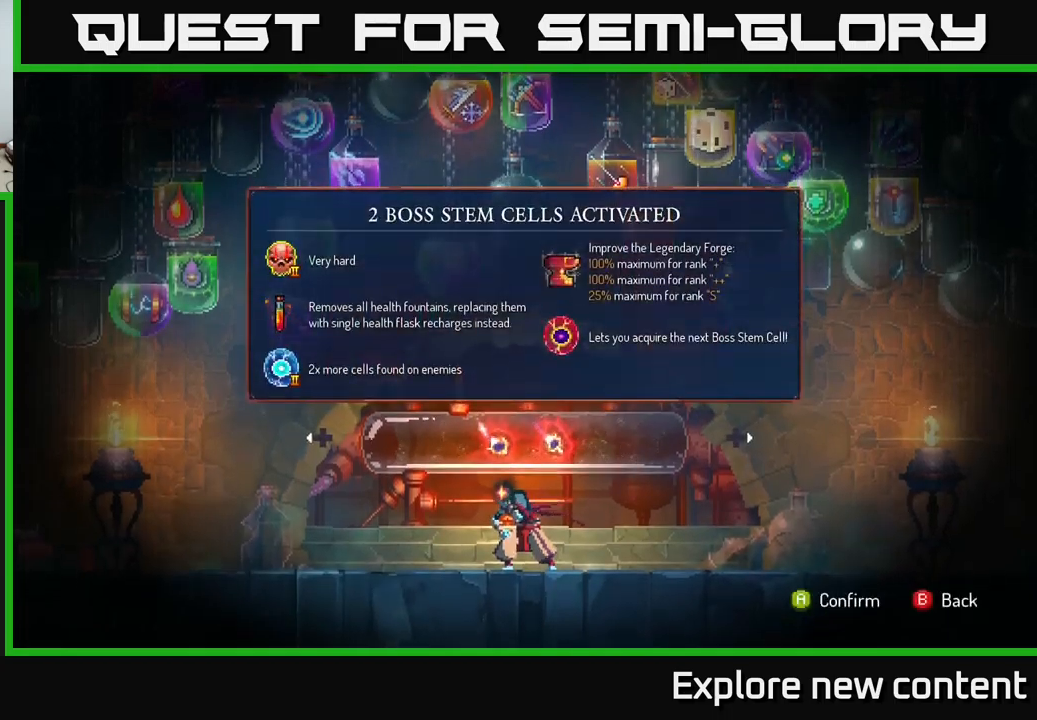
{"dt_ms": 500, "buttons": [], "left_stick": "center", "right_stick": "center", "events": []}
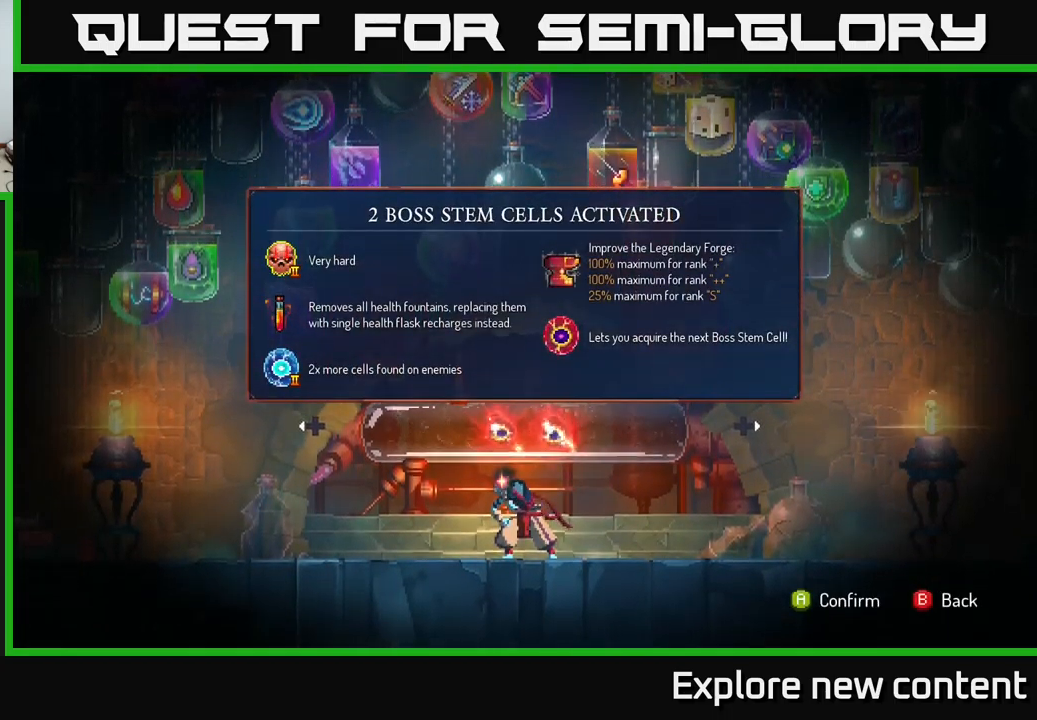
{"dt_ms": 500, "buttons": [], "left_stick": "center", "right_stick": "center", "events": []}
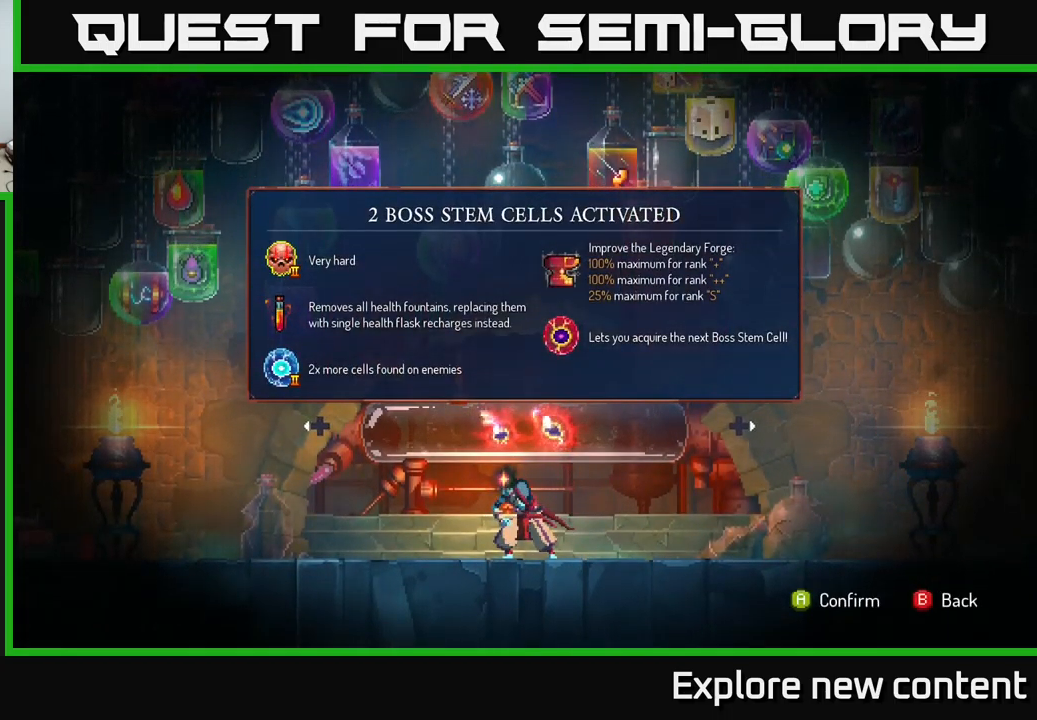
{"dt_ms": 500, "buttons": [], "left_stick": "center", "right_stick": "center", "events": []}
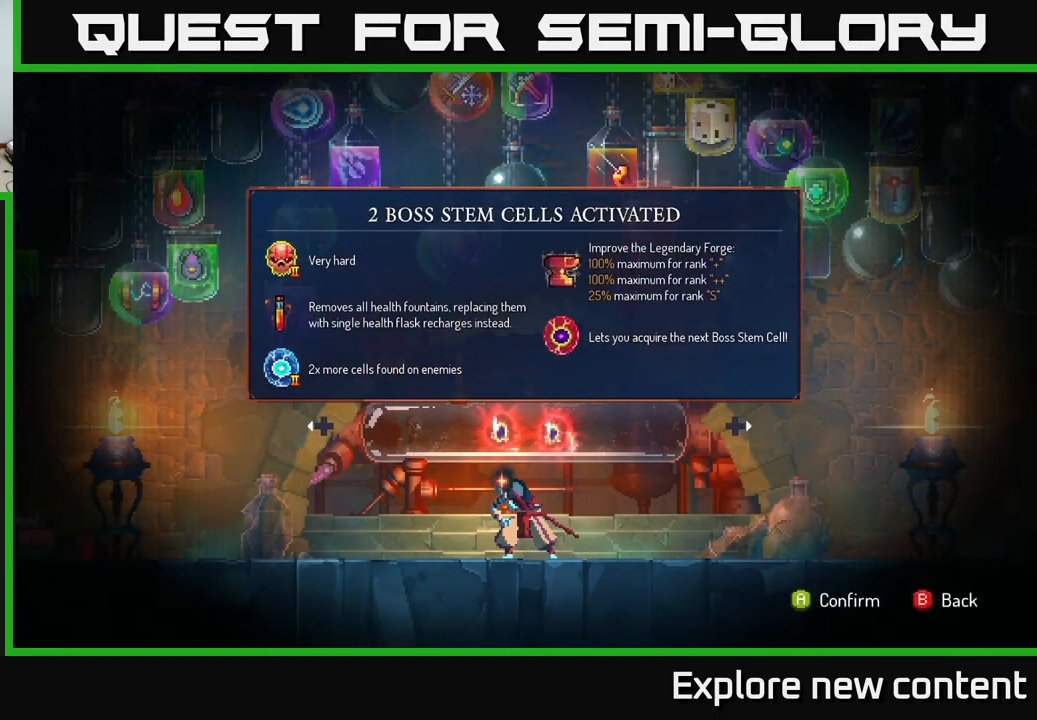
{"dt_ms": 500, "buttons": [], "left_stick": "center", "right_stick": "center", "events": []}
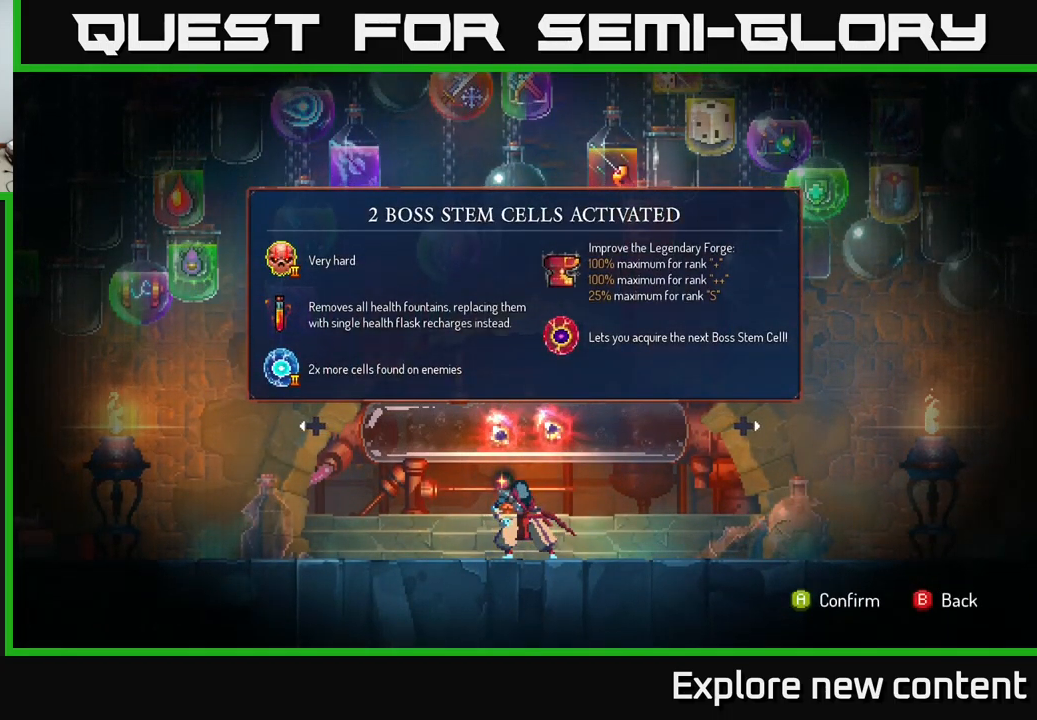
{"dt_ms": 500, "buttons": [], "left_stick": "center", "right_stick": "center", "events": []}
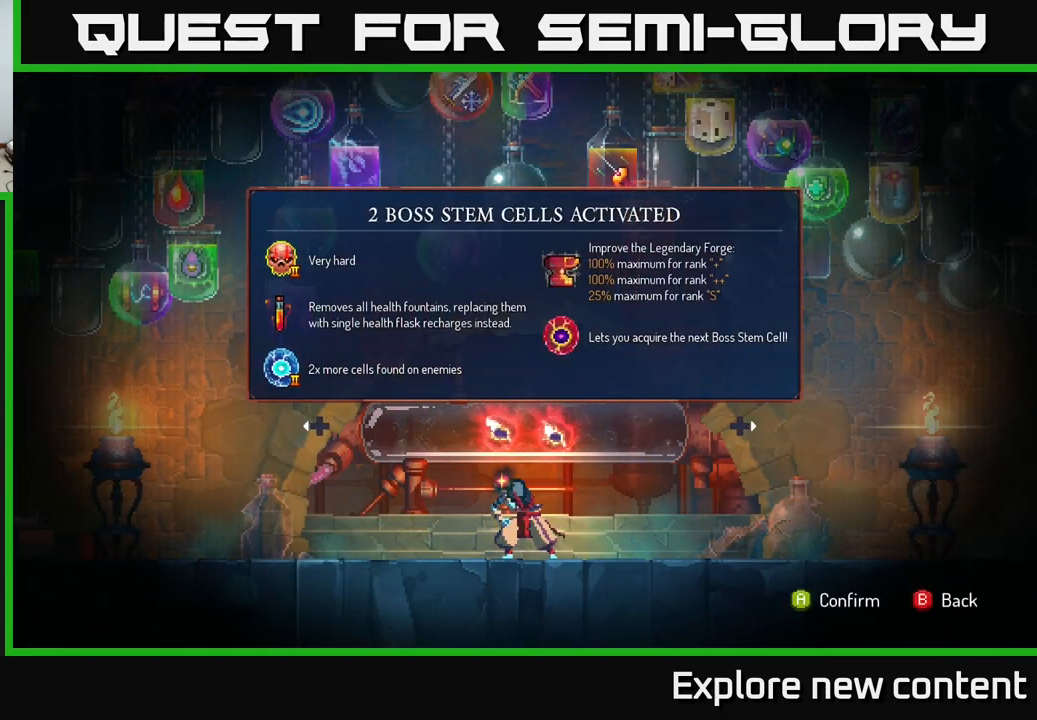
{"dt_ms": 500, "buttons": [], "left_stick": "right", "right_stick": "center", "events": [[183, "left_stick", "up-left"], [317, "left_stick", "center"], [483, "left_stick", "right"]]}
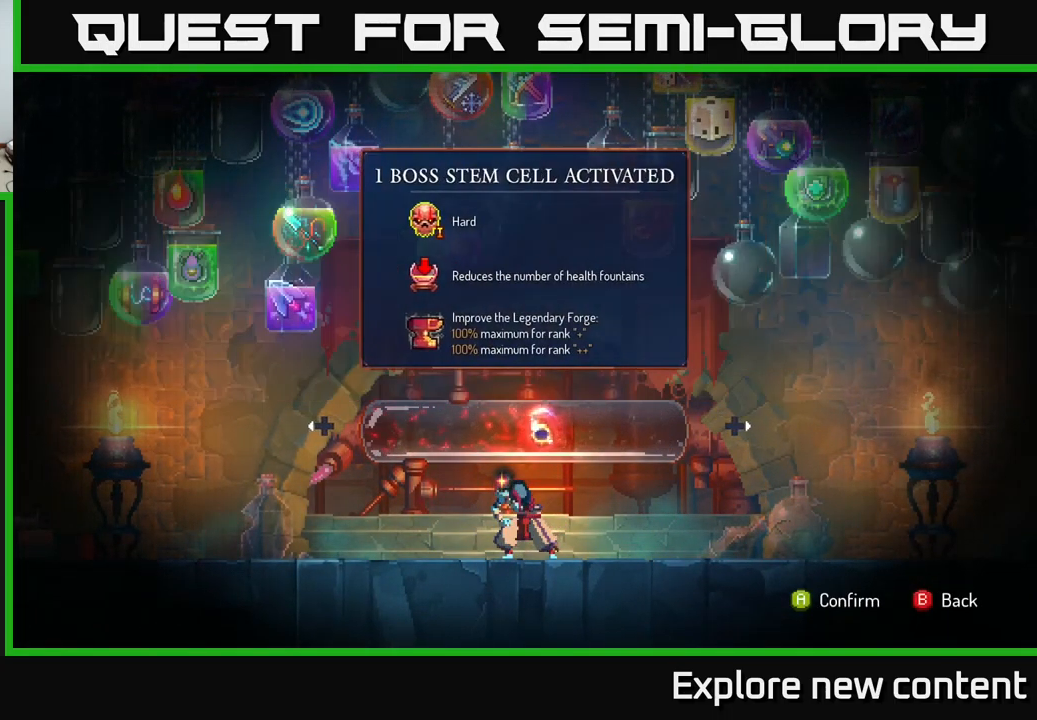
{"dt_ms": 500, "buttons": [], "left_stick": "center", "right_stick": "center", "events": [[117, "left_stick", "center"]]}
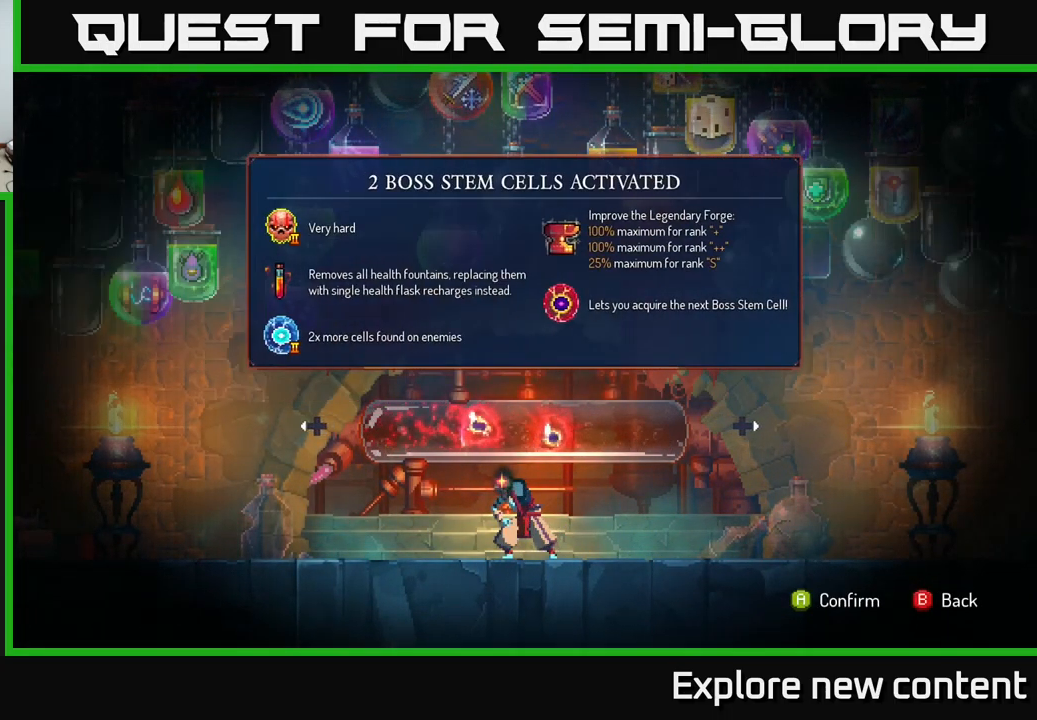
{"dt_ms": 500, "buttons": [], "left_stick": "center", "right_stick": "center", "events": []}
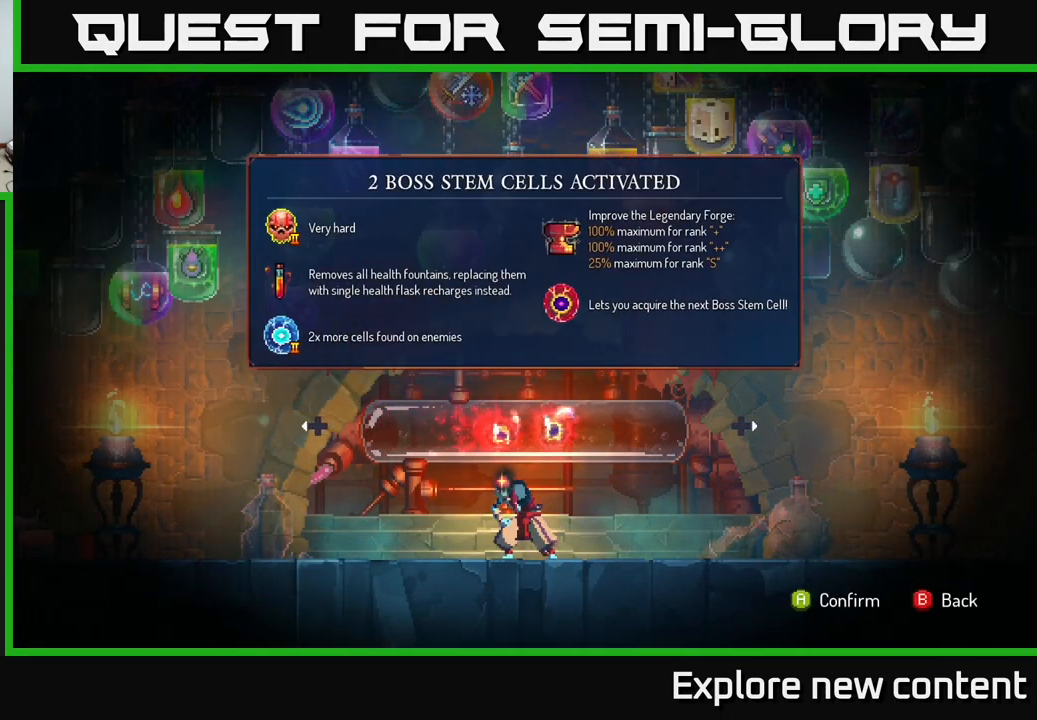
{"dt_ms": 500, "buttons": [], "left_stick": "center", "right_stick": "center", "events": []}
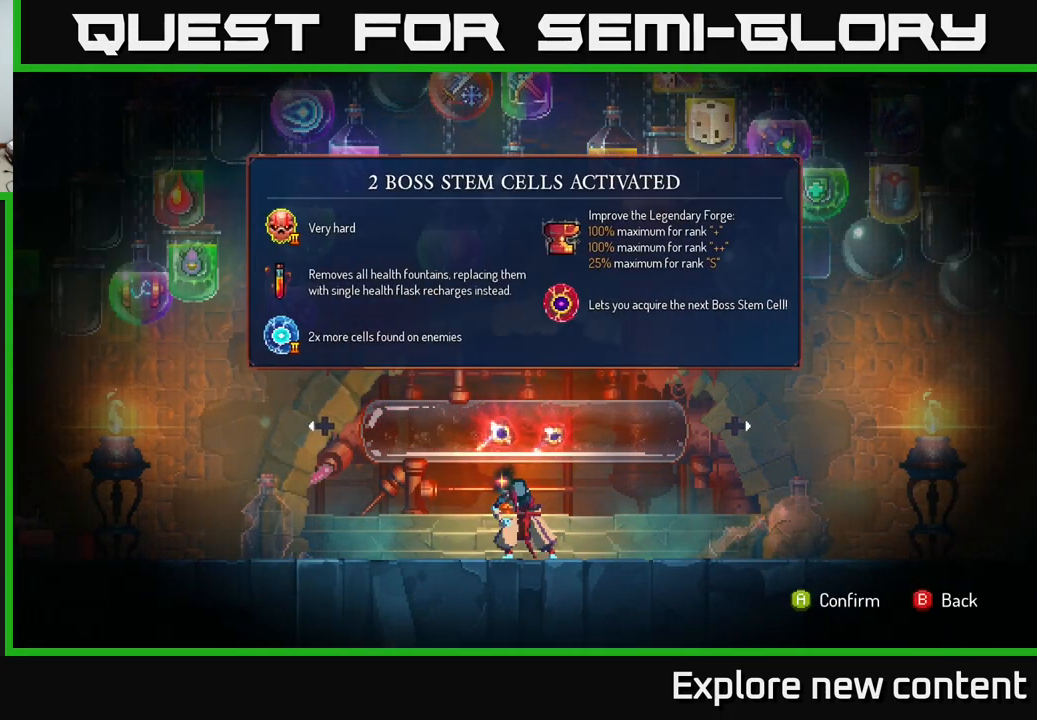
{"dt_ms": 516, "buttons": [], "left_stick": "center", "right_stick": "center", "events": []}
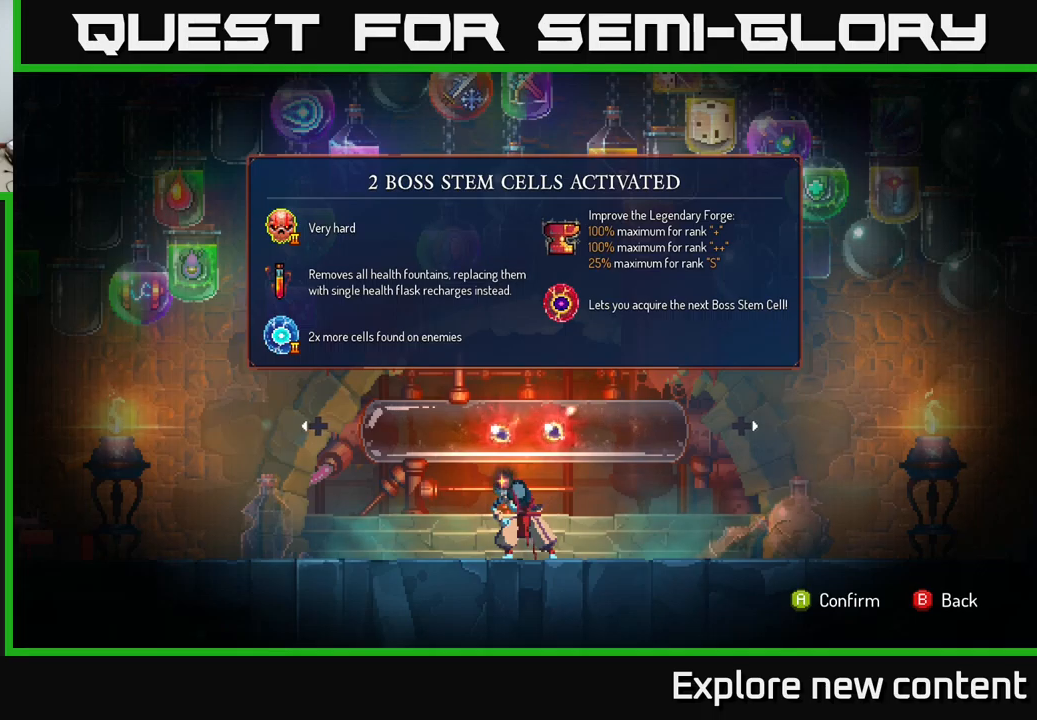
{"dt_ms": 500, "buttons": [], "left_stick": "center", "right_stick": "center", "events": []}
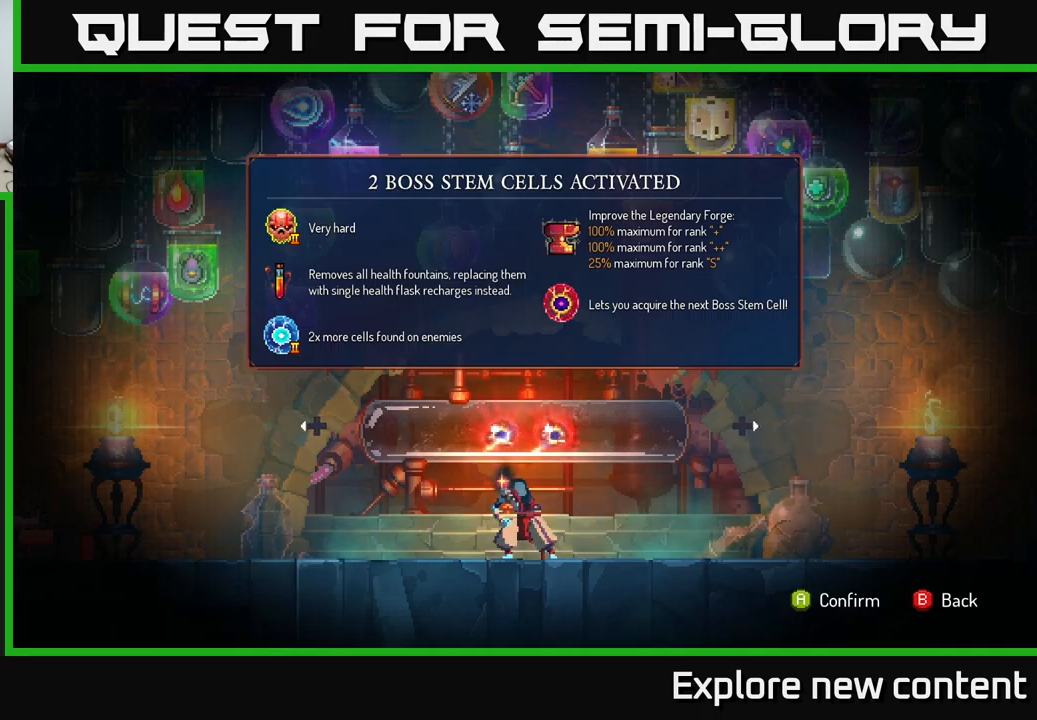
{"dt_ms": 500, "buttons": [], "left_stick": "center", "right_stick": "center", "events": []}
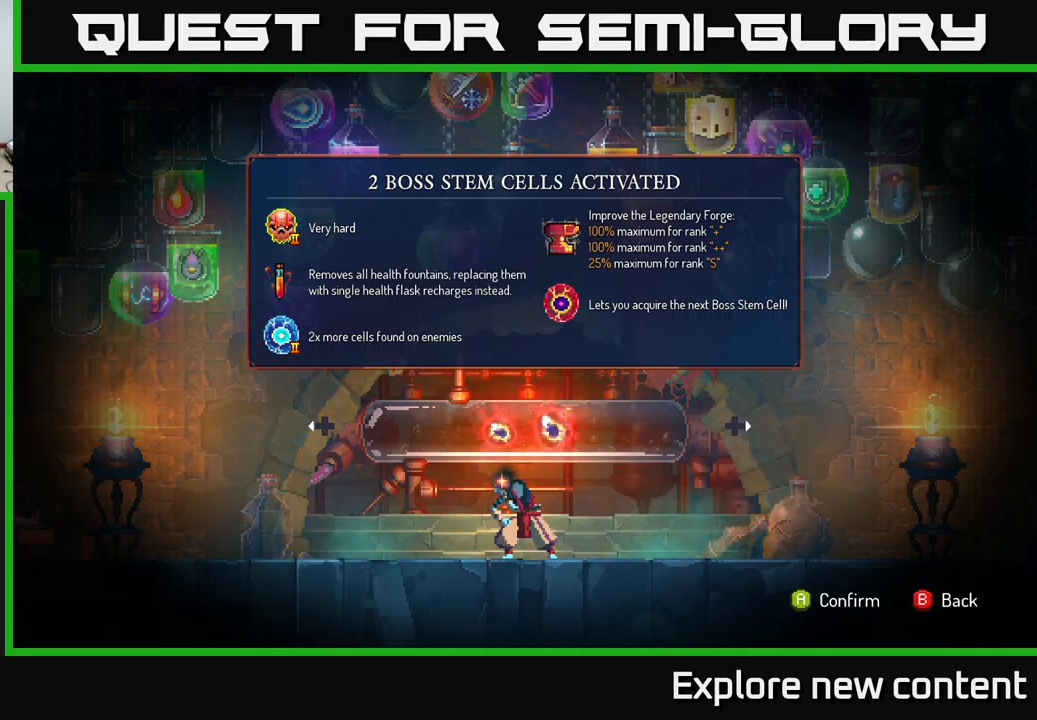
{"dt_ms": 500, "buttons": [], "left_stick": "center", "right_stick": "center", "events": [[150, "left_stick", "left"], [317, "left_stick", "center"]]}
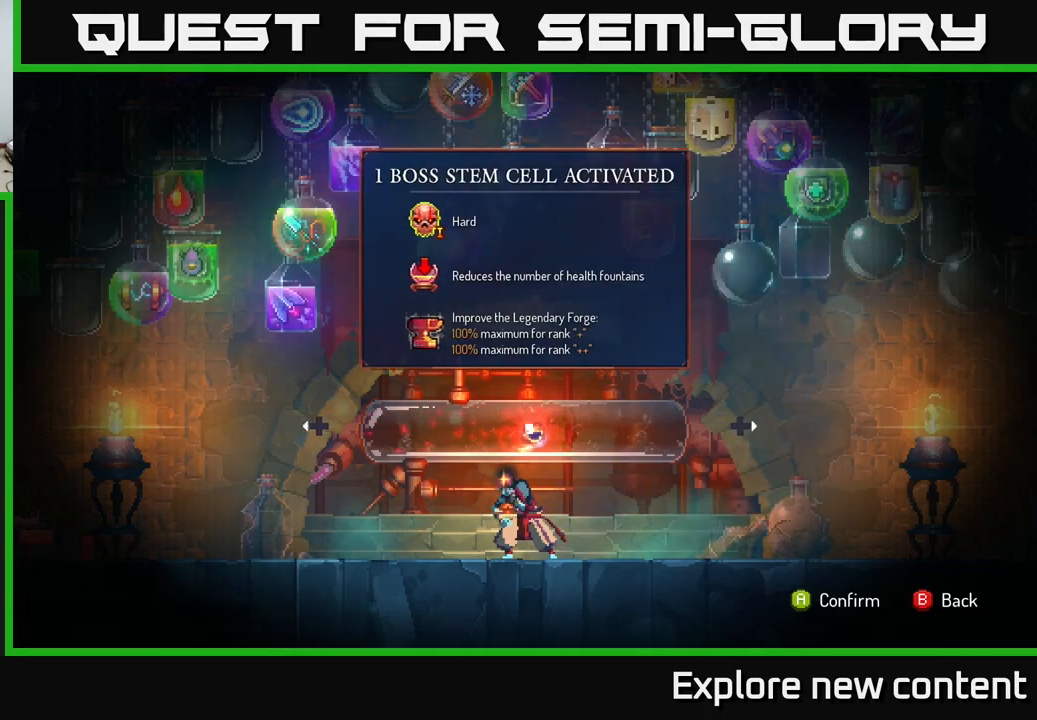
{"dt_ms": 500, "buttons": [], "left_stick": "center", "right_stick": "center", "events": []}
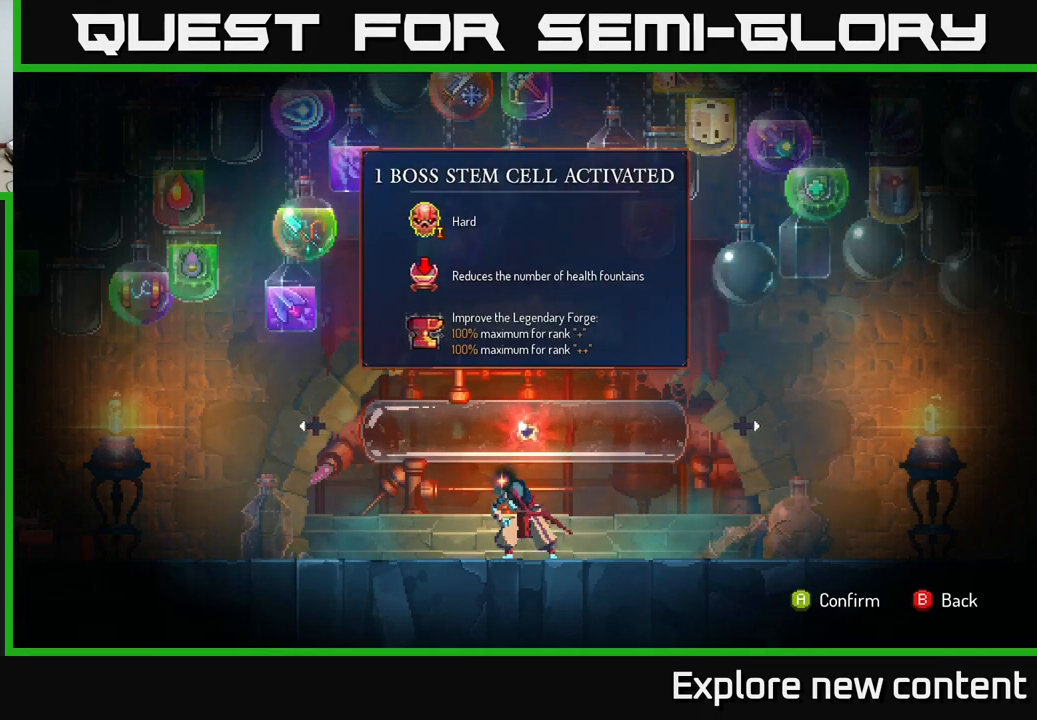
{"dt_ms": 500, "buttons": [], "left_stick": "center", "right_stick": "center", "events": []}
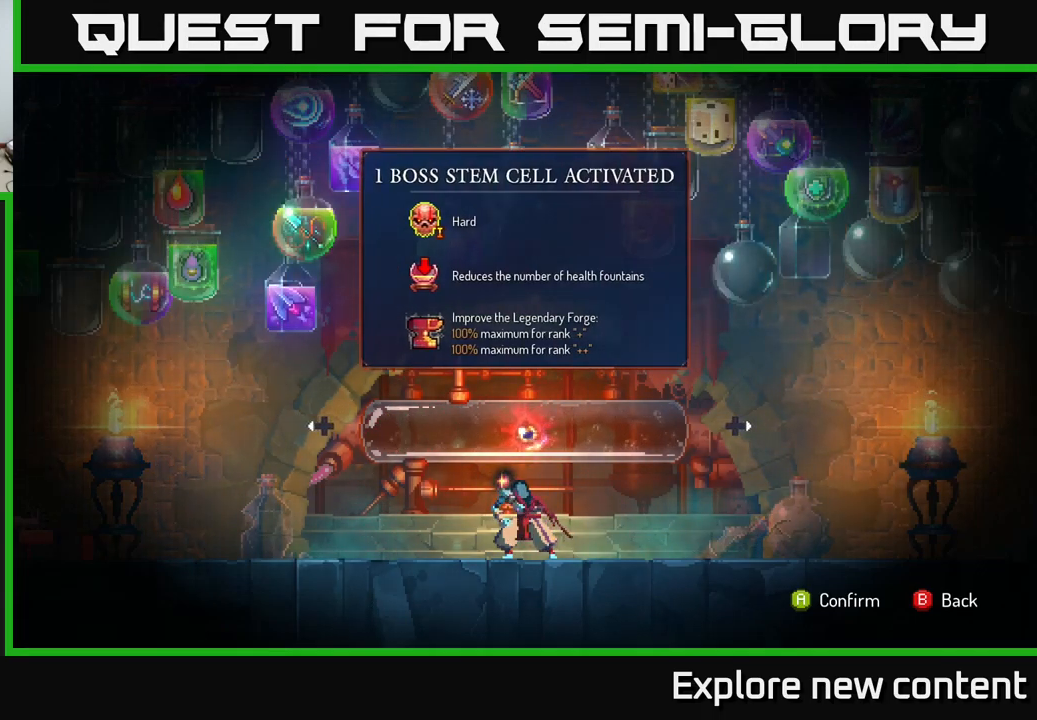
{"dt_ms": 500, "buttons": [], "left_stick": "center", "right_stick": "center", "events": []}
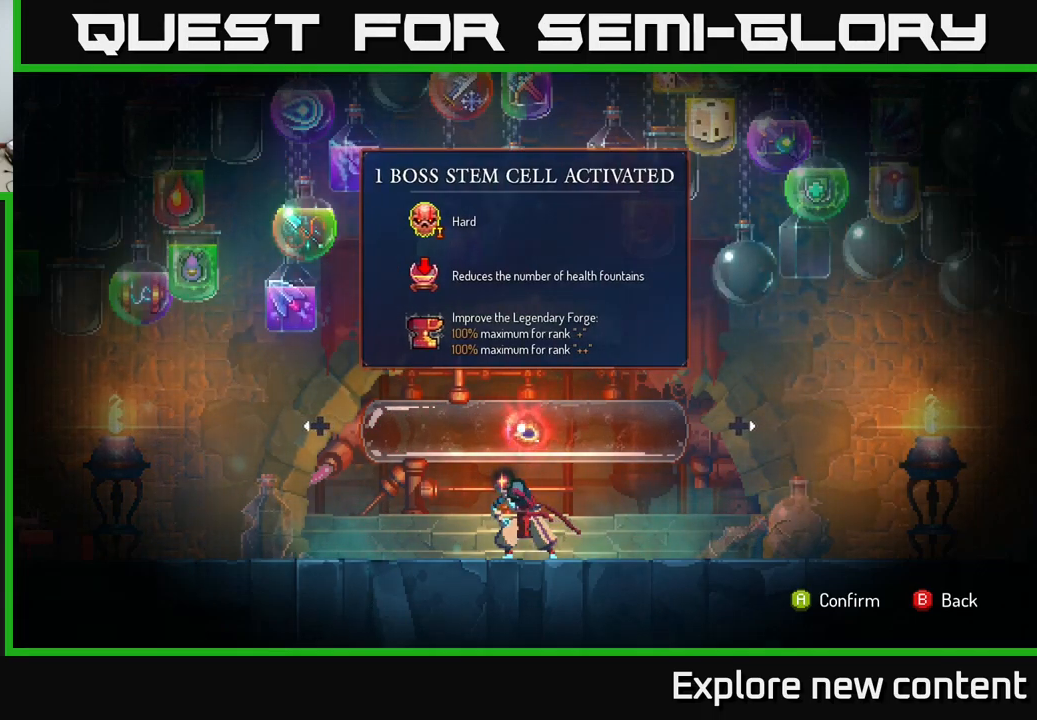
{"dt_ms": 500, "buttons": [], "left_stick": "center", "right_stick": "center", "events": [[67, "left_stick", "right"], [283, "left_stick", "center"]]}